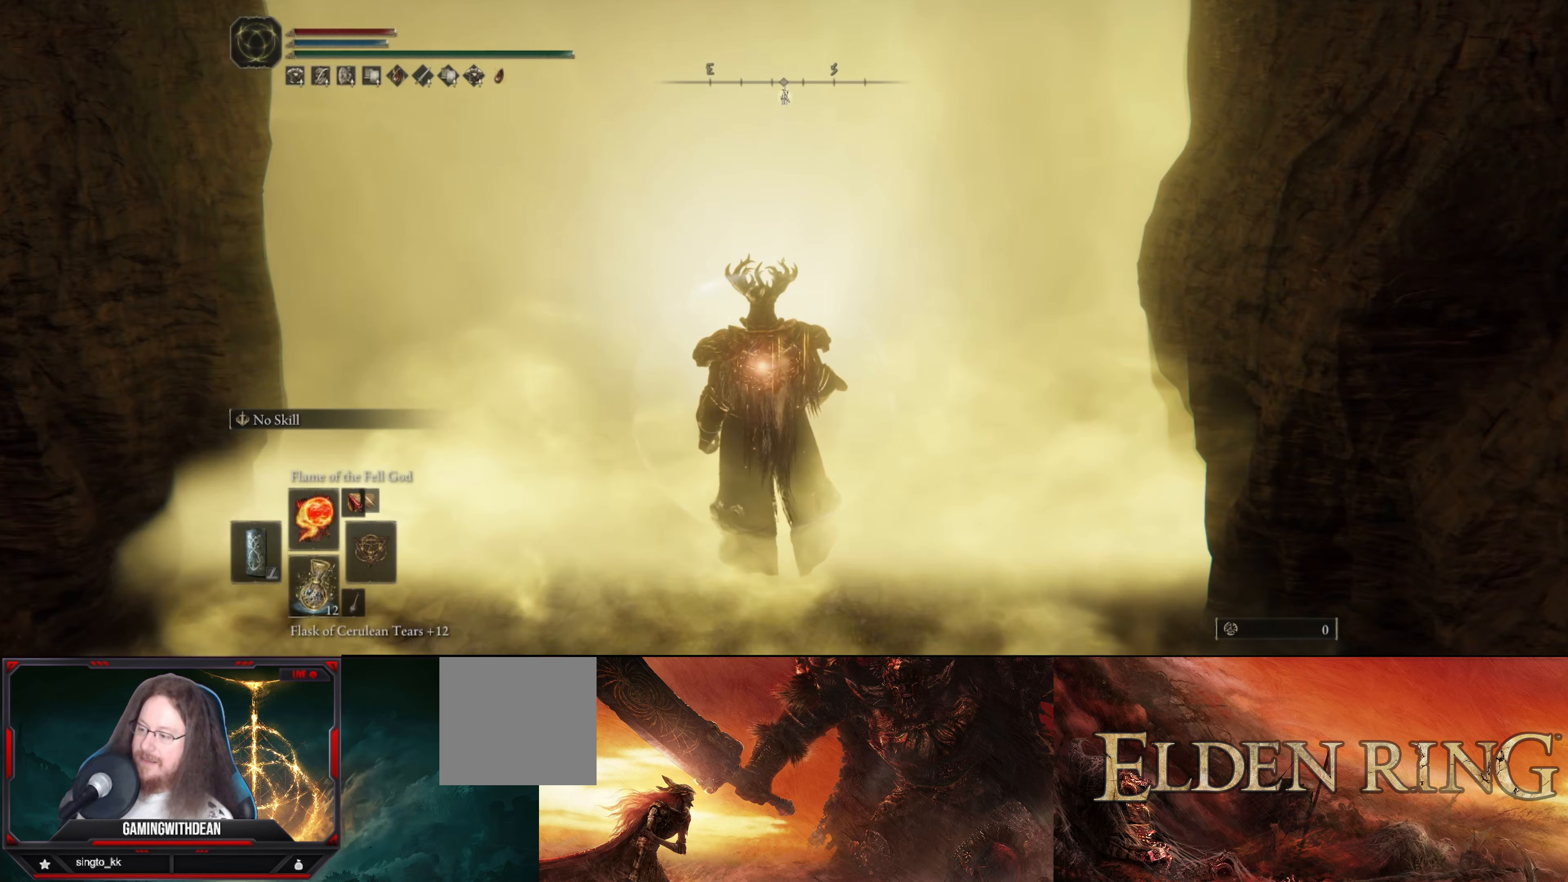
Gameplay with a controller (Xbox layout); each line is a JSON object with the inputs held at the frame after it (dt_ms = milliseconds from this image to that frame). "events" lists button and stick changes between this image and that frame as [ms after this image, input, new state], when the widget could be followed in between. Not read: L3 R3.
{"dt_ms": 167, "buttons": [], "left_stick": "up", "right_stick": "center", "events": []}
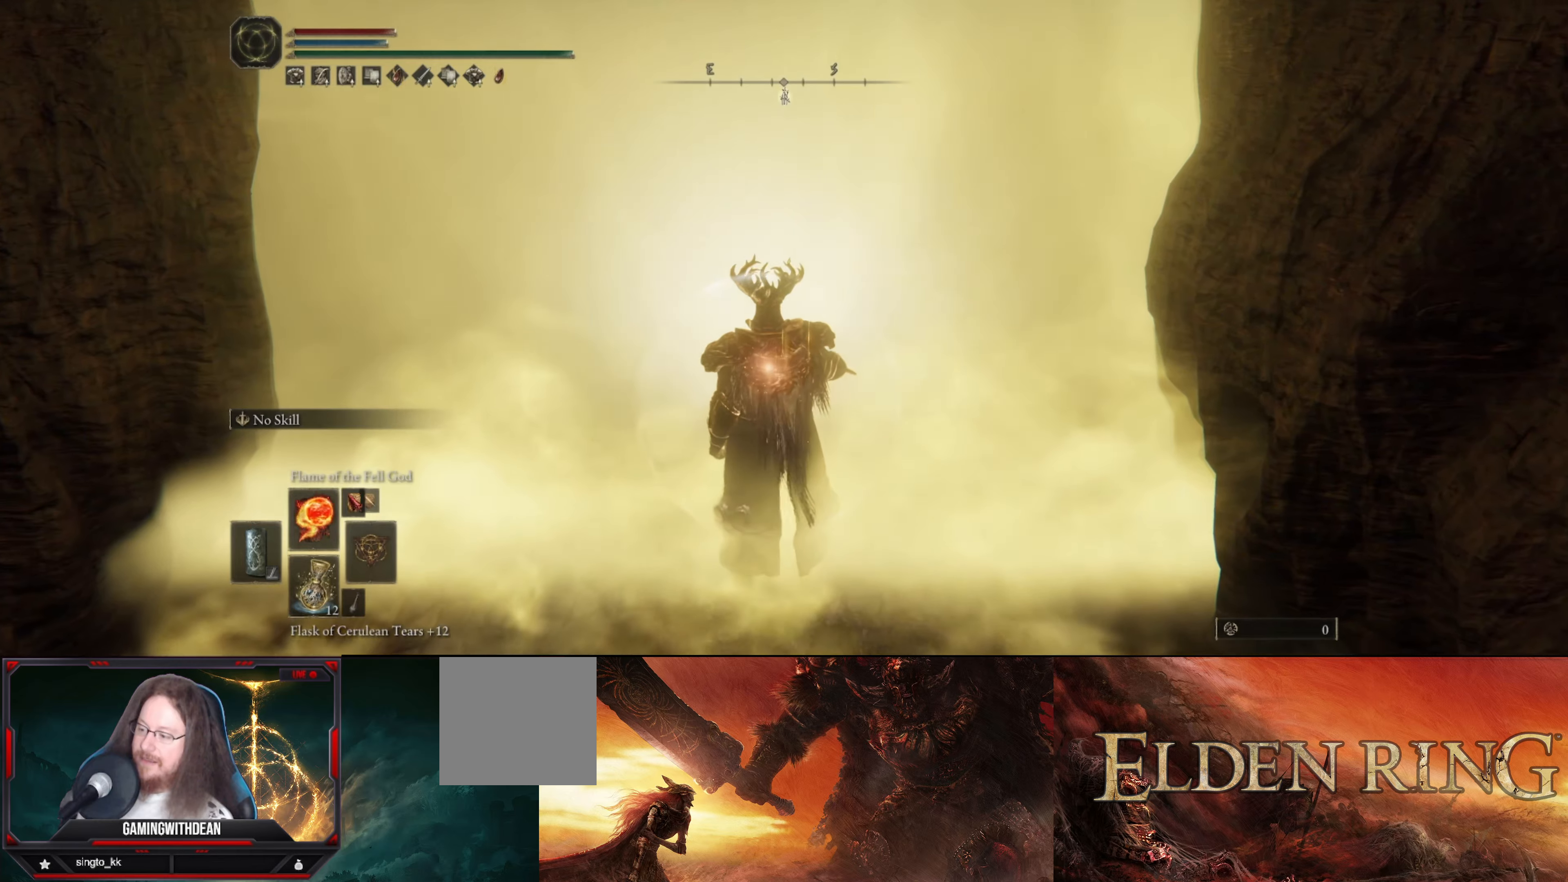
{"dt_ms": 500, "buttons": [], "left_stick": "up", "right_stick": "center", "events": []}
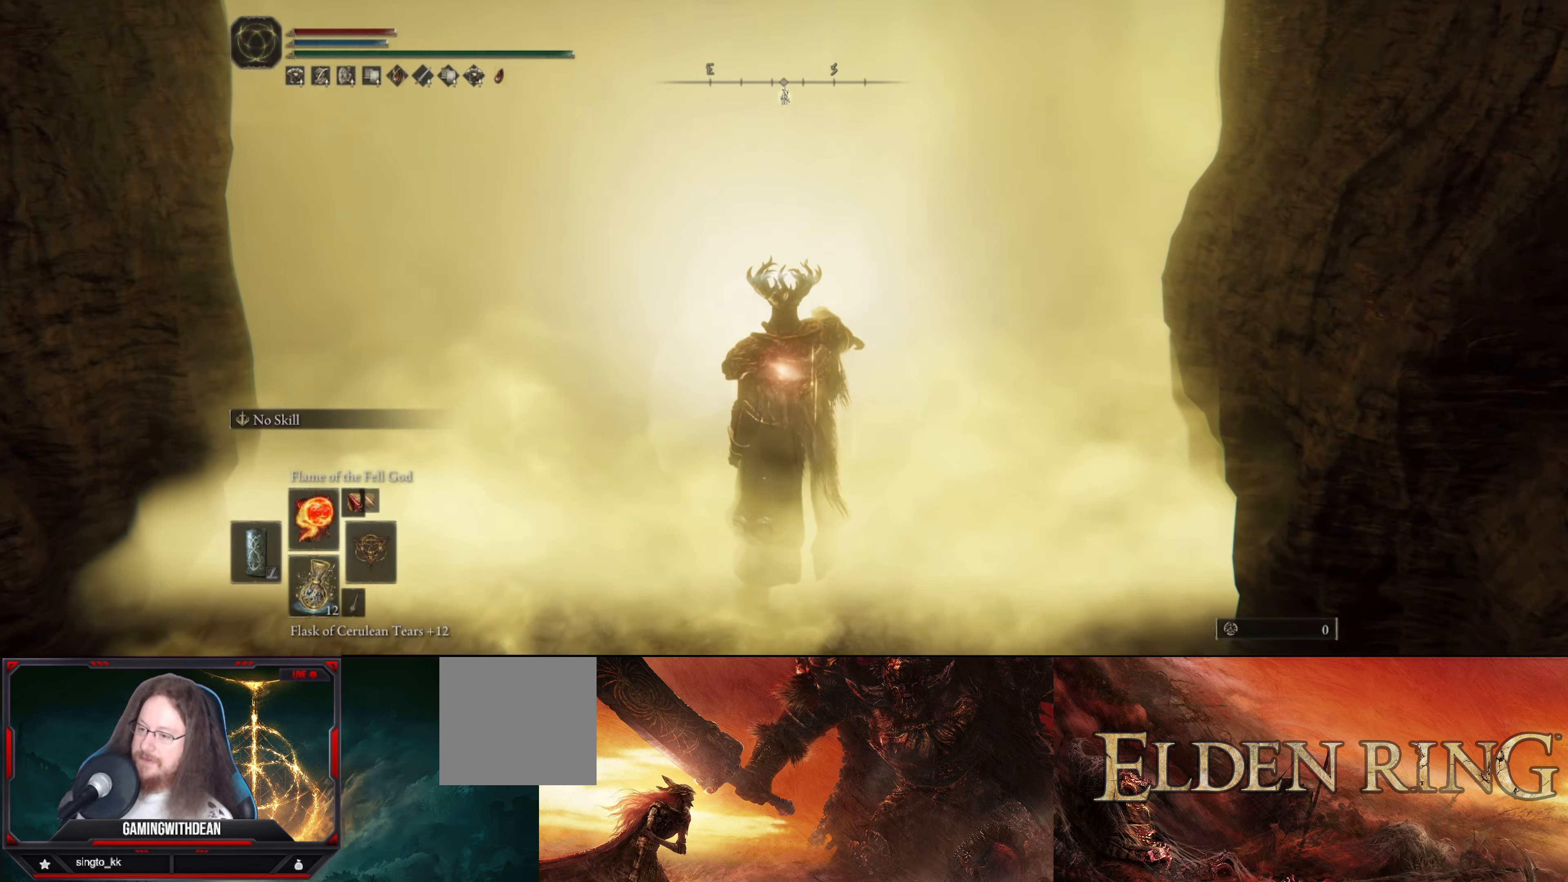
{"dt_ms": 500, "buttons": [], "left_stick": "center", "right_stick": "center", "events": [[66, "left_stick", "center"]]}
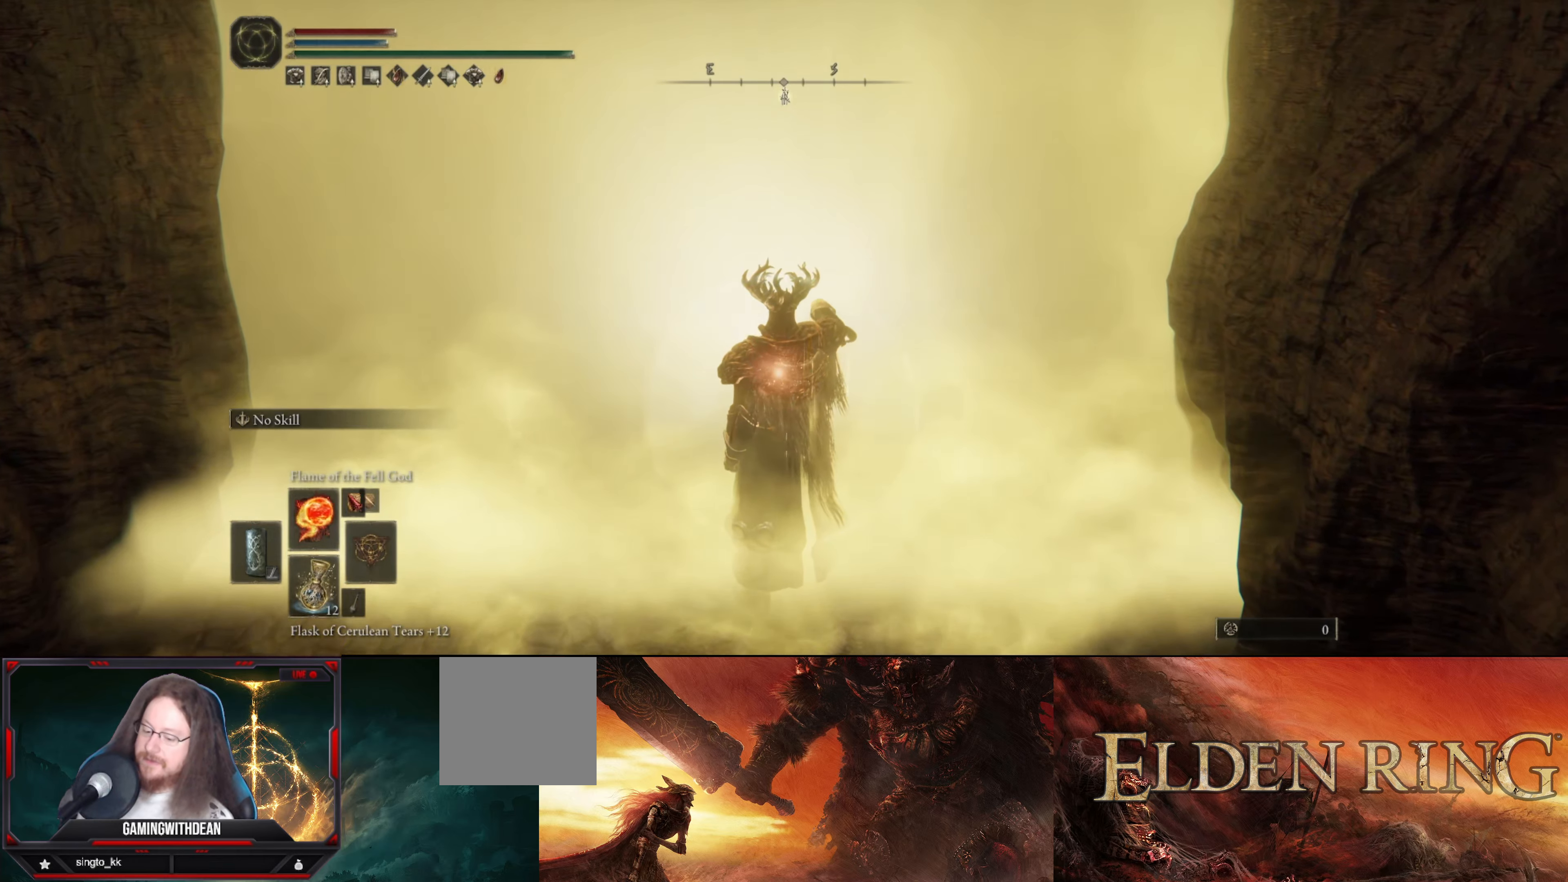
{"dt_ms": 500, "buttons": [], "left_stick": "center", "right_stick": "center", "events": []}
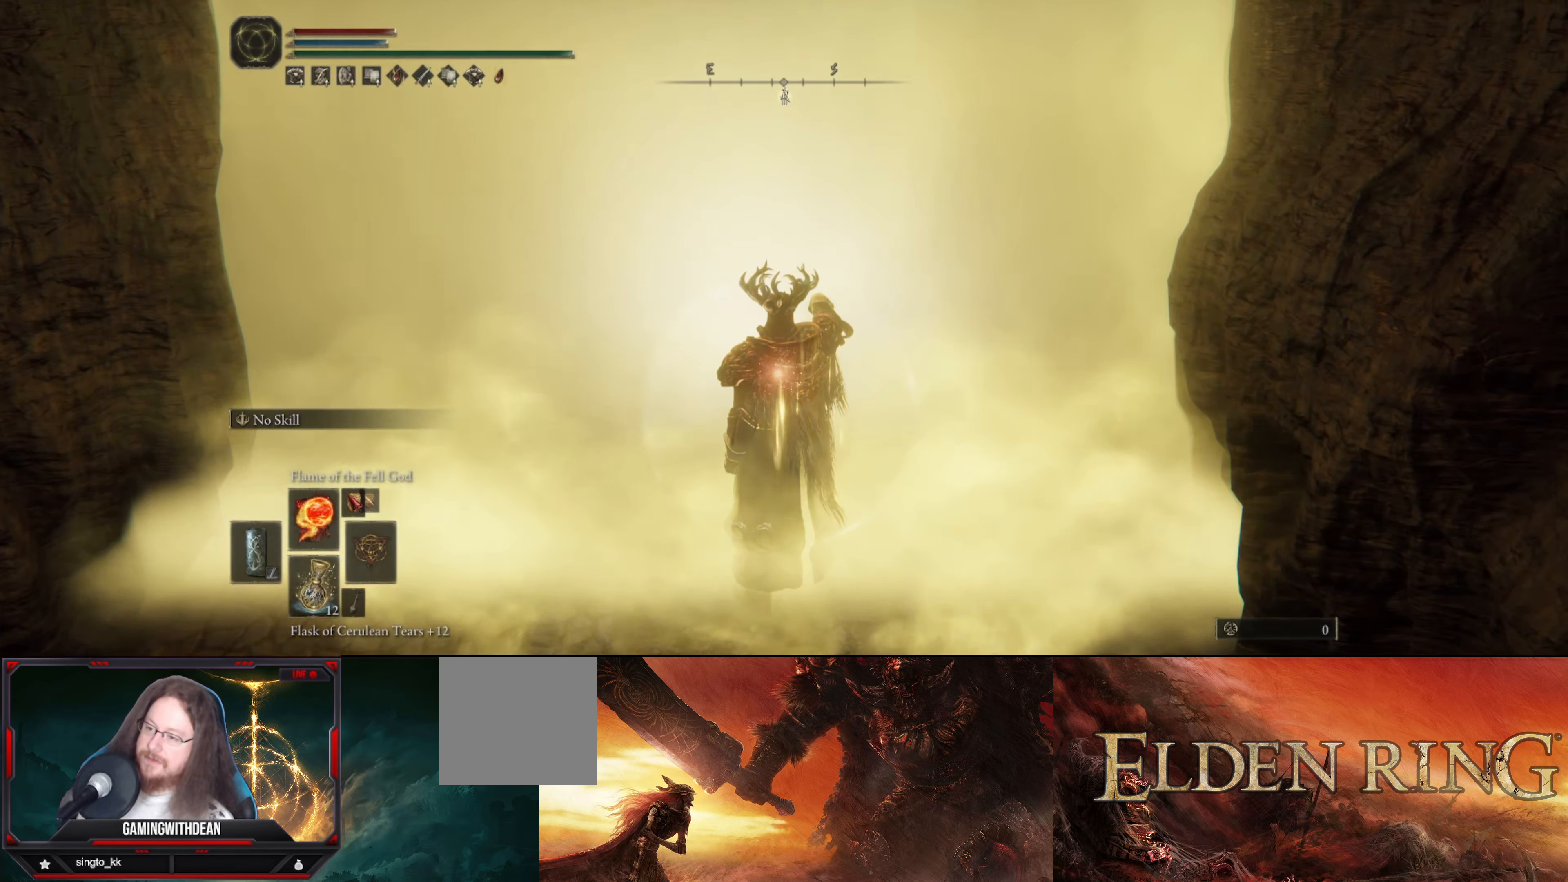
{"dt_ms": 500, "buttons": [], "left_stick": "center", "right_stick": "center", "events": []}
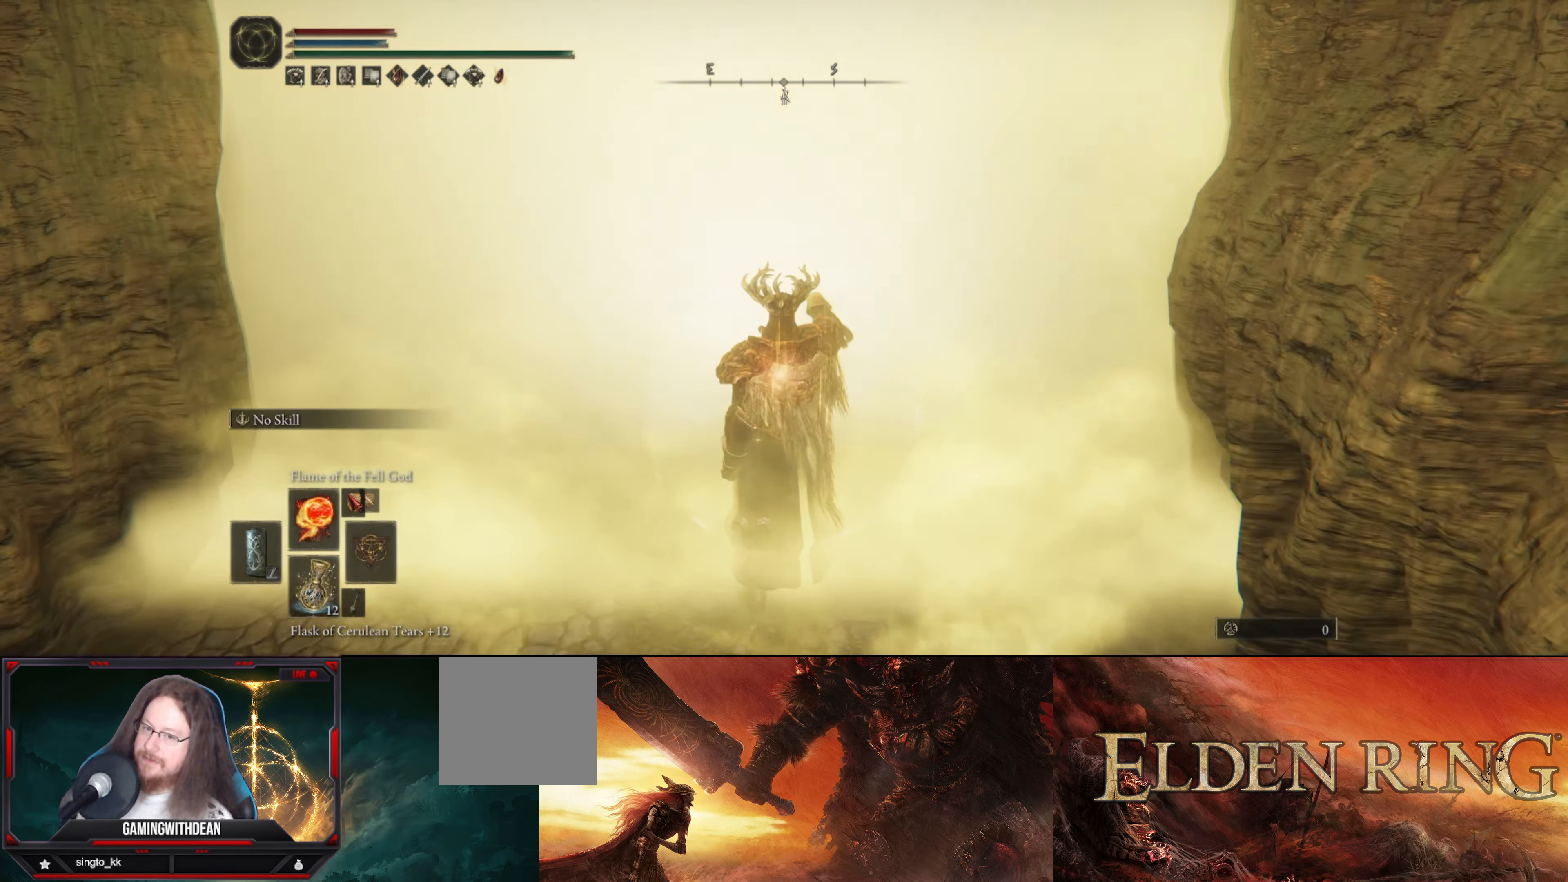
{"dt_ms": 500, "buttons": [], "left_stick": "center", "right_stick": "center", "events": []}
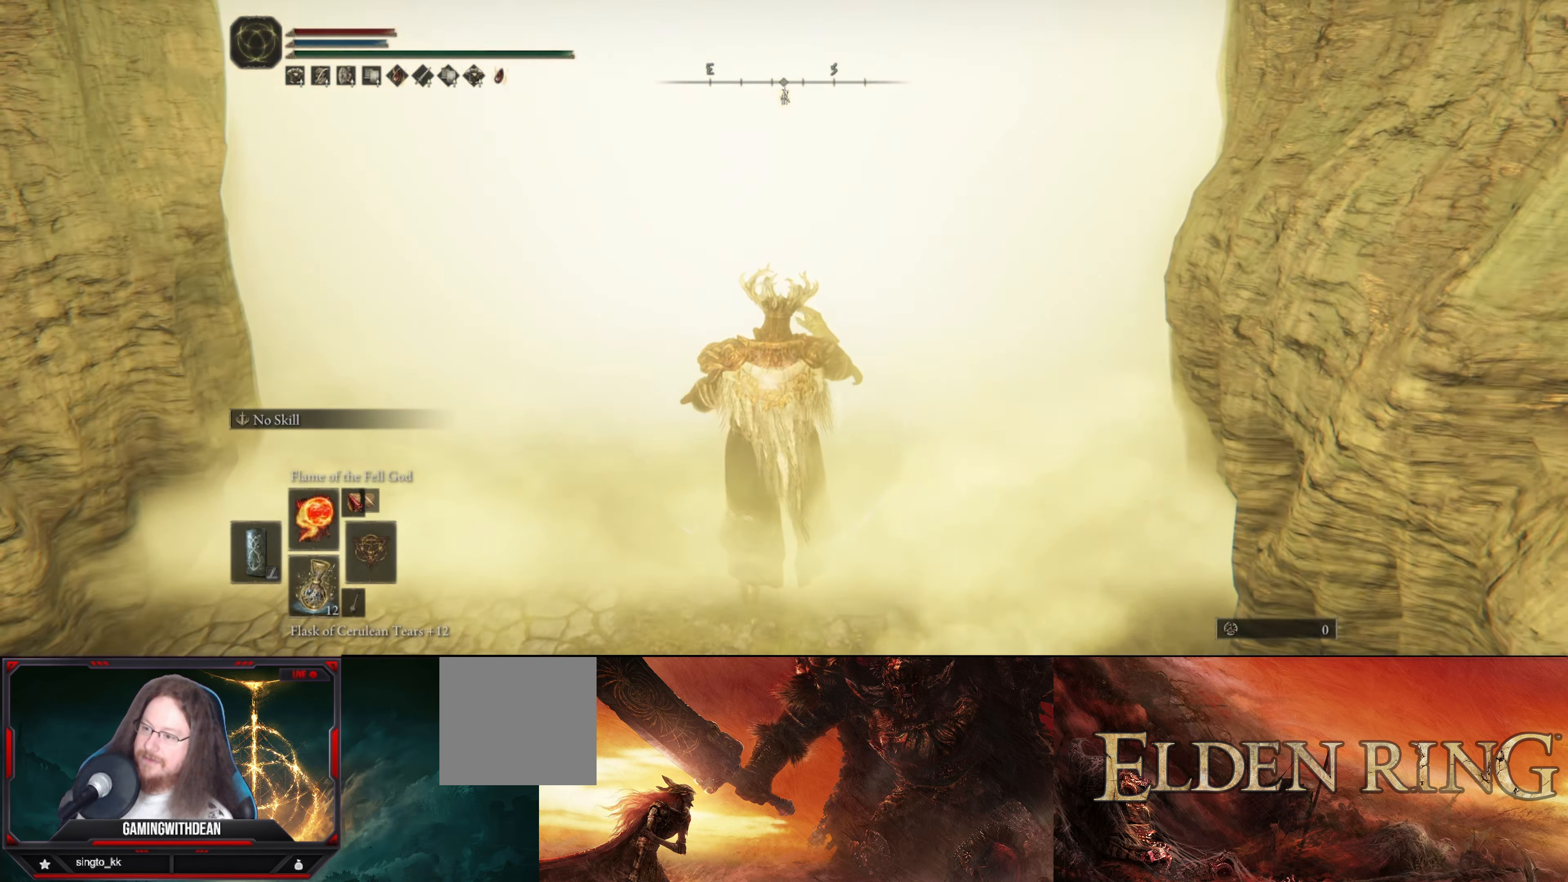
{"dt_ms": 500, "buttons": [], "left_stick": "center", "right_stick": "center", "events": []}
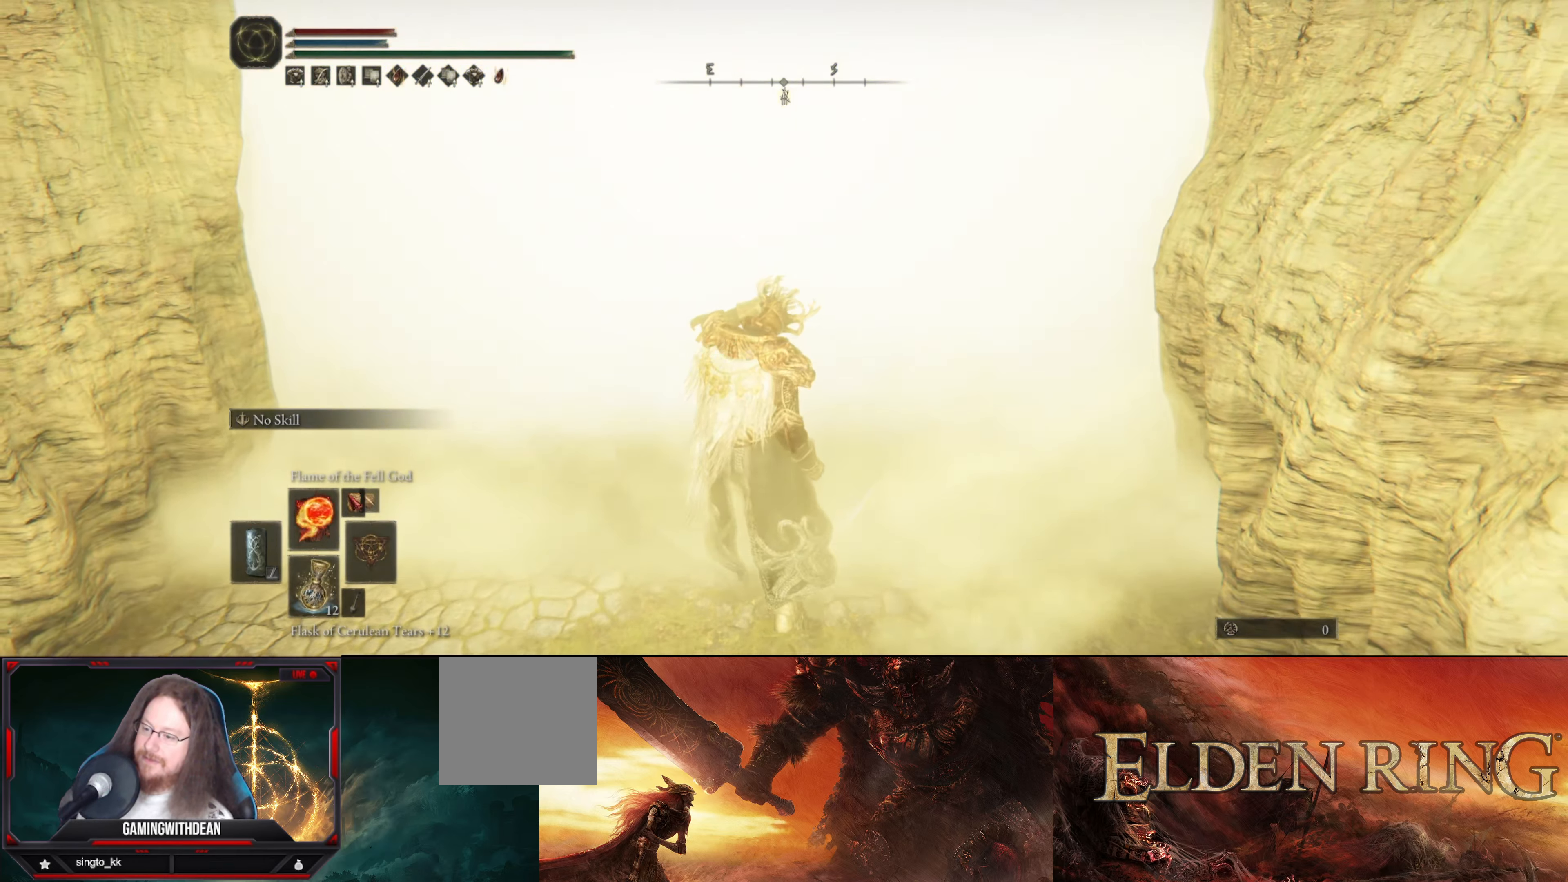
{"dt_ms": 500, "buttons": [], "left_stick": "center", "right_stick": "center", "events": []}
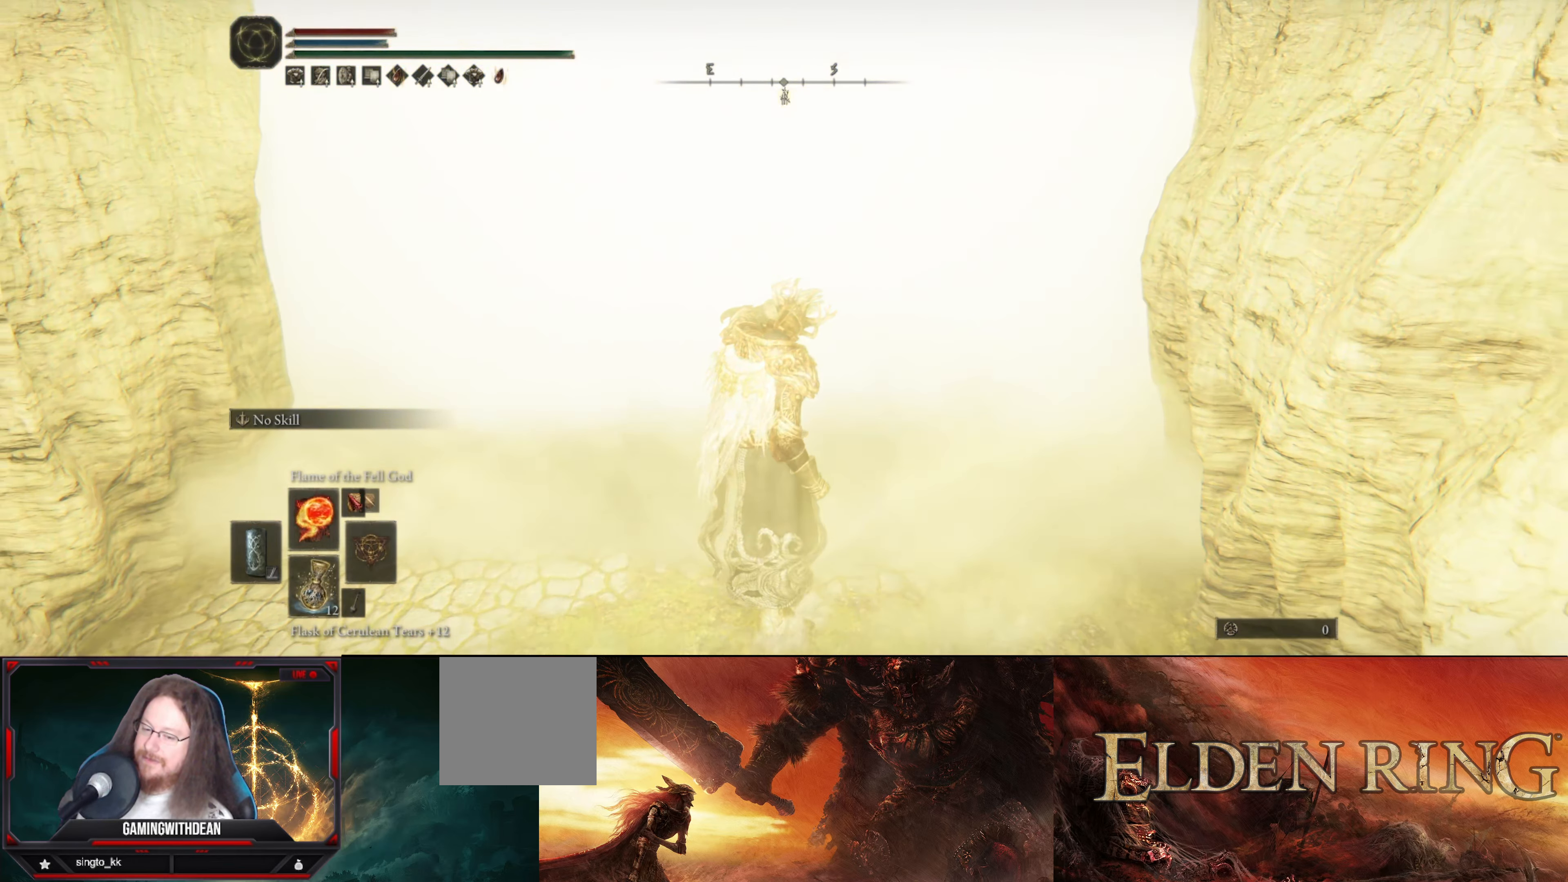
{"dt_ms": 500, "buttons": [], "left_stick": "center", "right_stick": "center", "events": []}
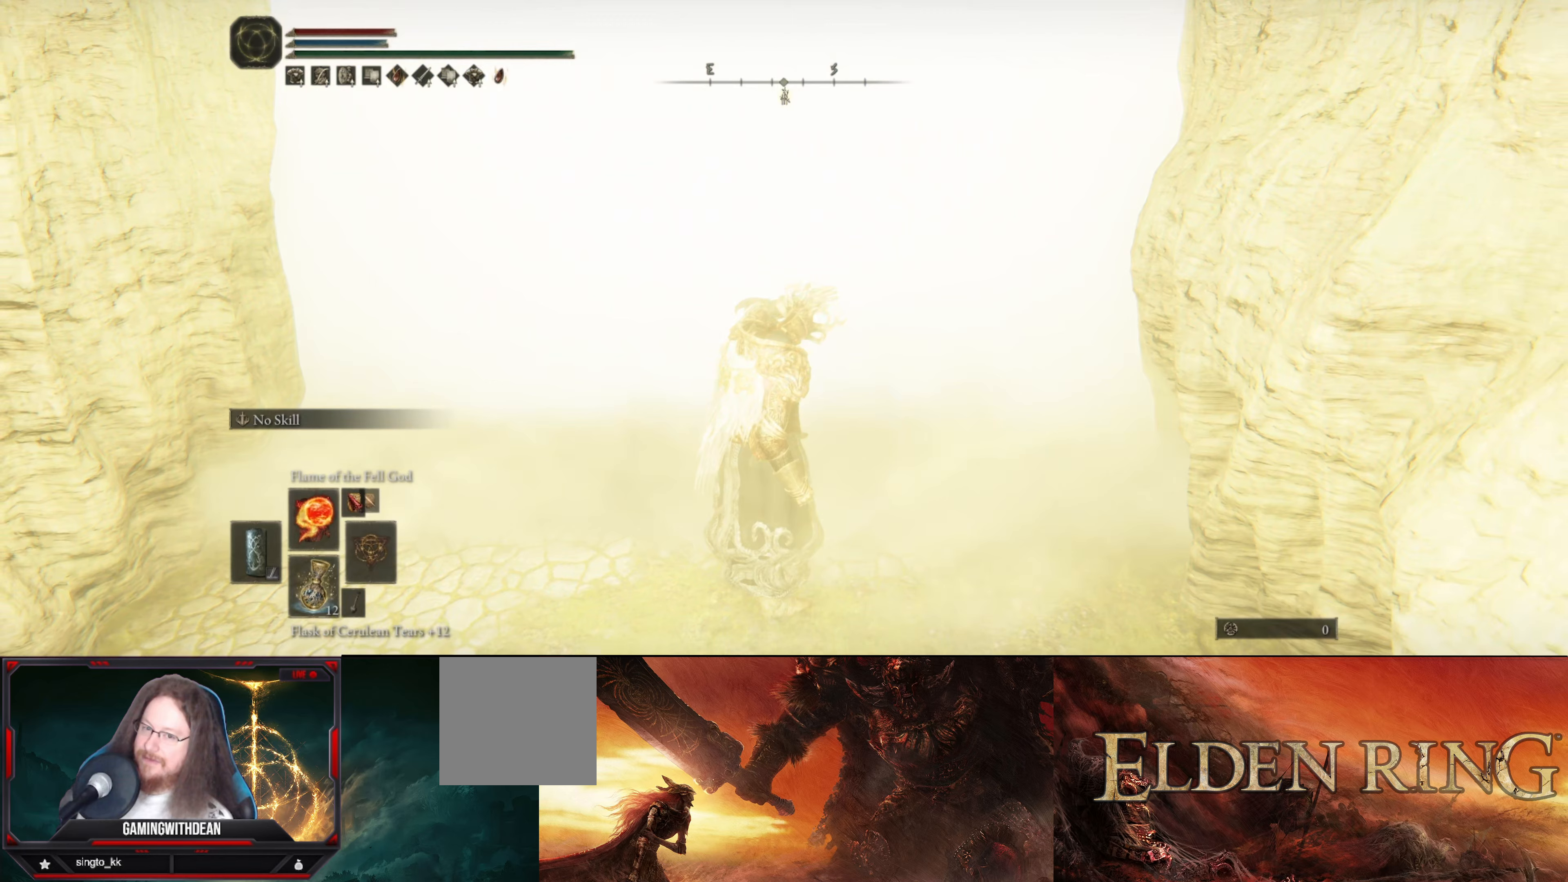
{"dt_ms": 500, "buttons": [], "left_stick": "center", "right_stick": "center", "events": []}
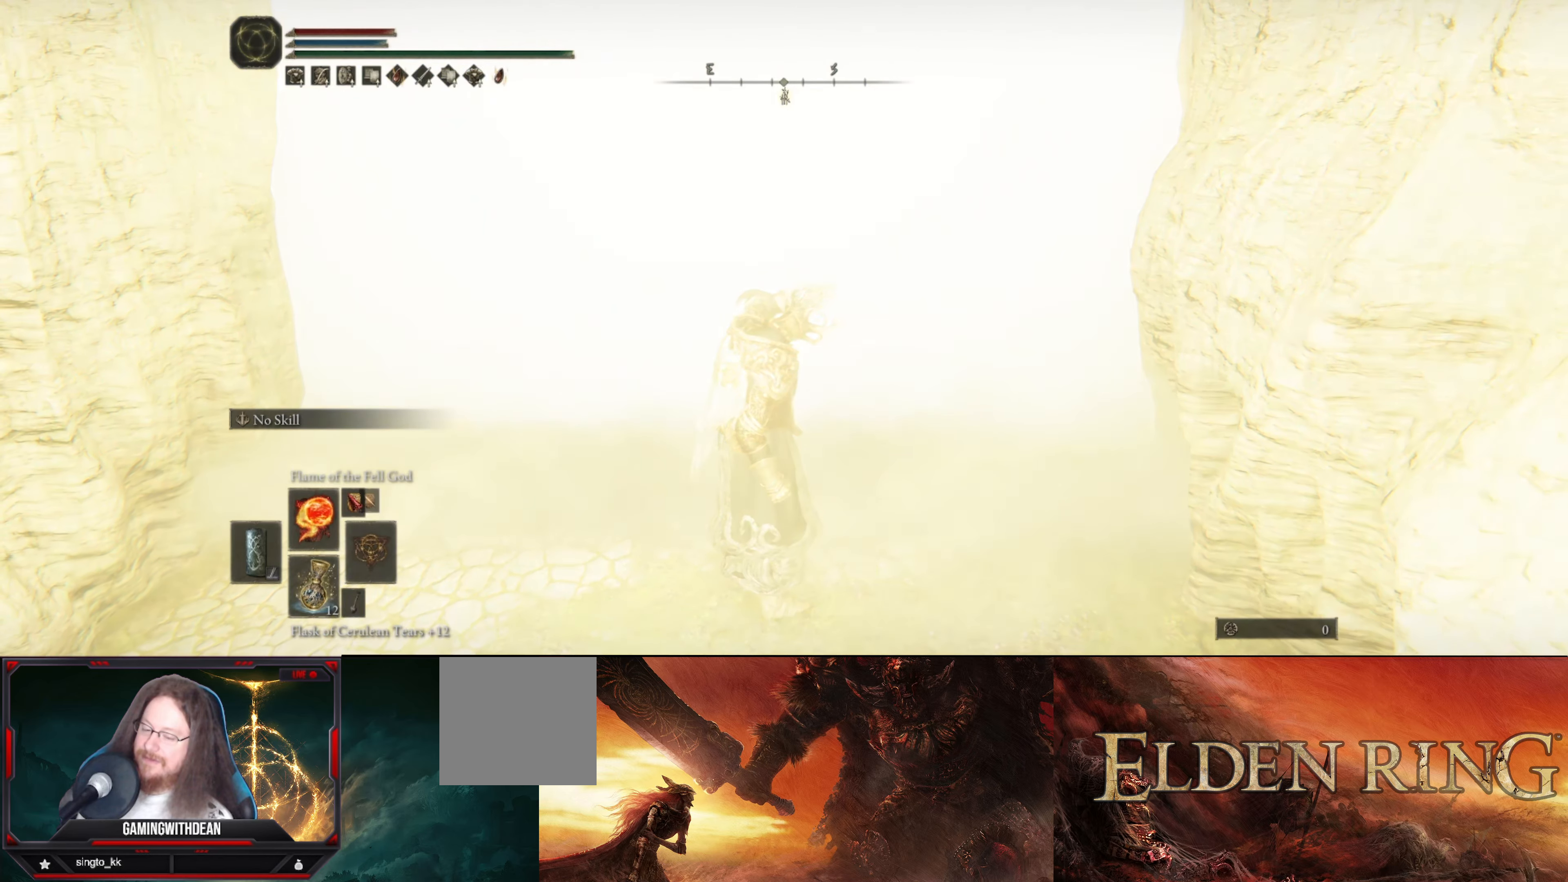
{"dt_ms": 500, "buttons": [], "left_stick": "center", "right_stick": "center", "events": []}
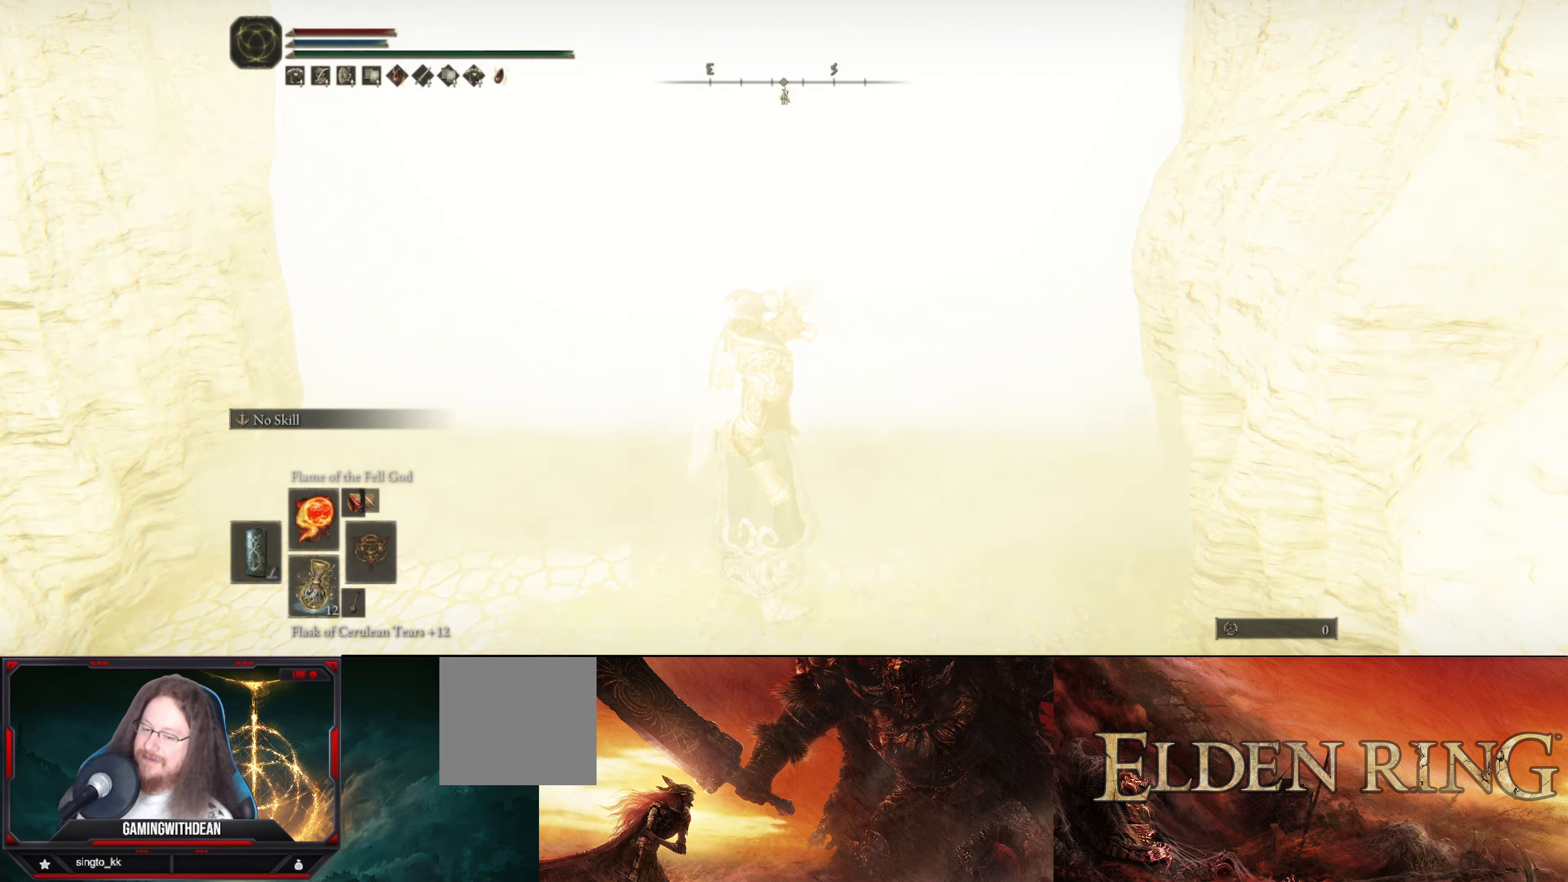
{"dt_ms": 500, "buttons": [], "left_stick": "center", "right_stick": "center", "events": []}
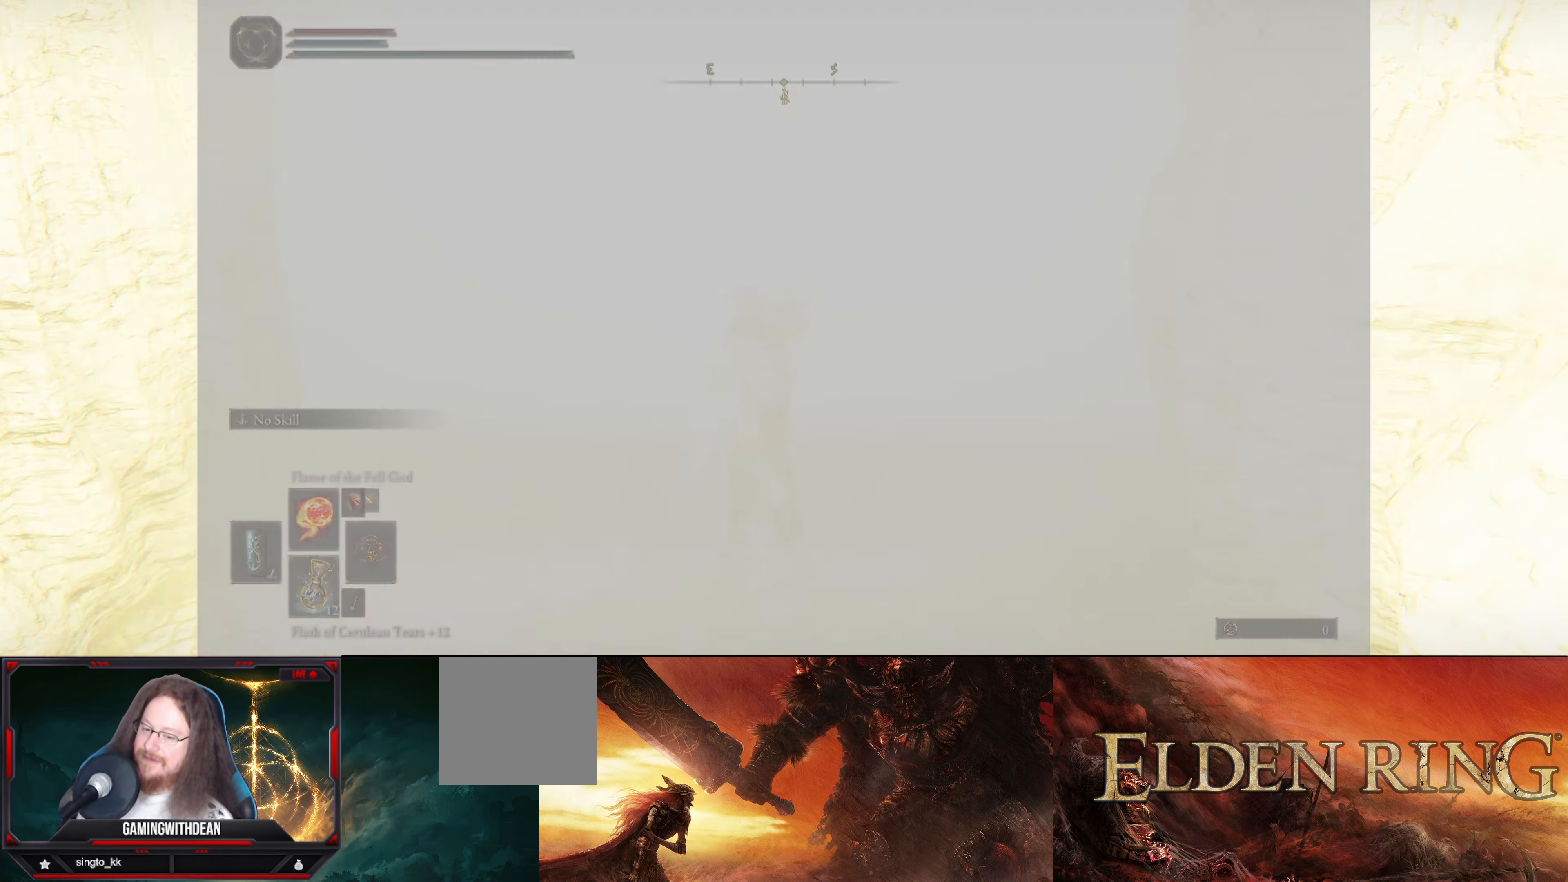
{"dt_ms": 500, "buttons": [], "left_stick": "center", "right_stick": "center", "events": [[367, "START", "down"], [500, "START", "up"]]}
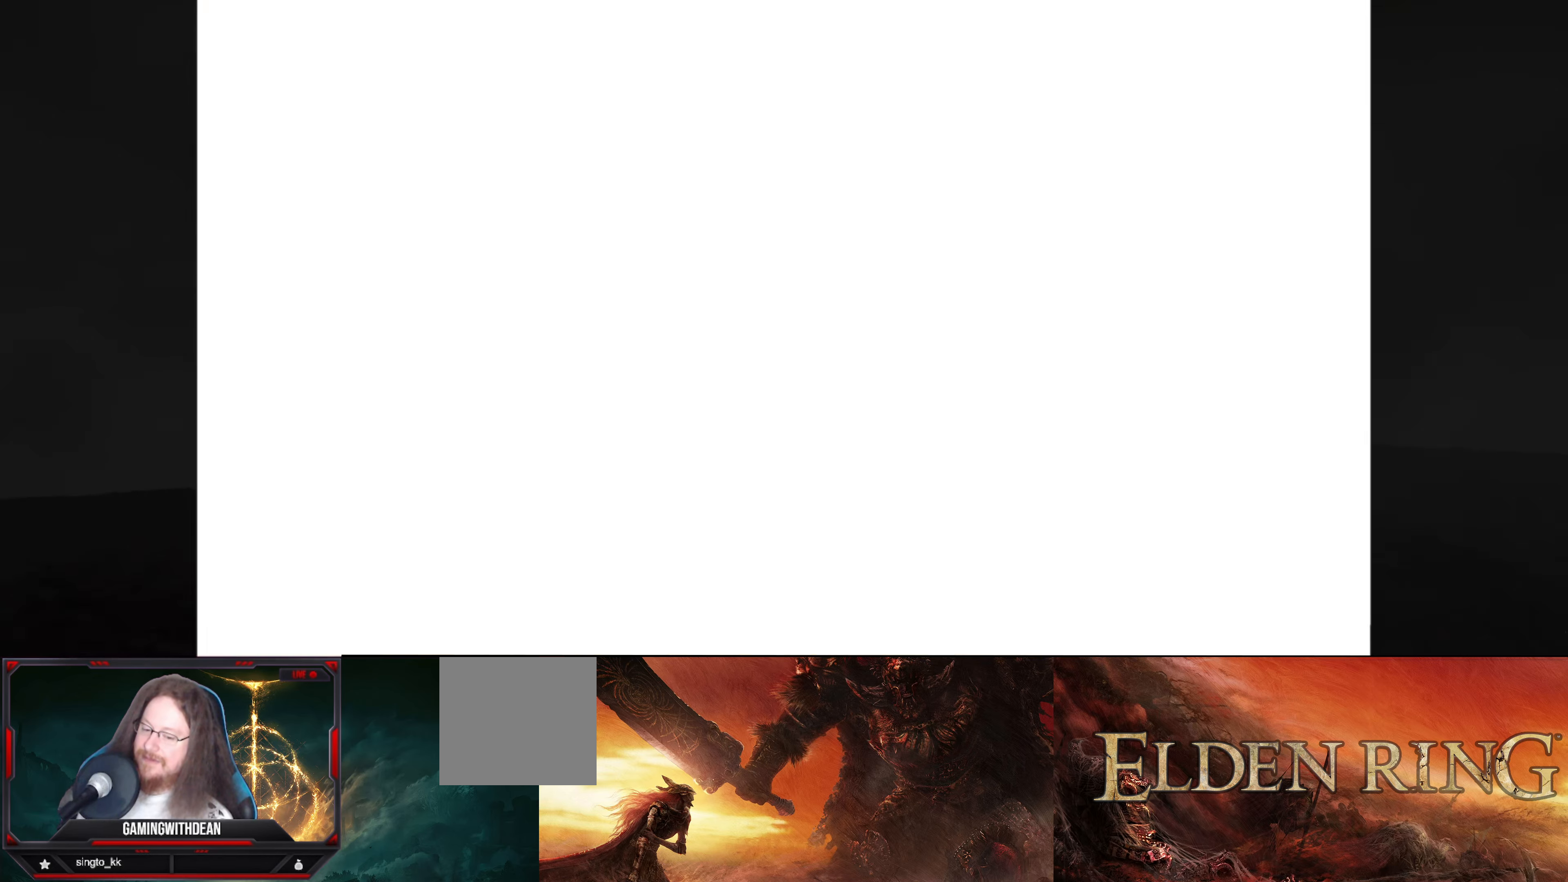
{"dt_ms": 500, "buttons": [], "left_stick": "center", "right_stick": "center", "events": [[83, "START", "down"], [183, "START", "up"], [250, "START", "down"], [317, "START", "up"], [417, "START", "down"], [500, "START", "up"]]}
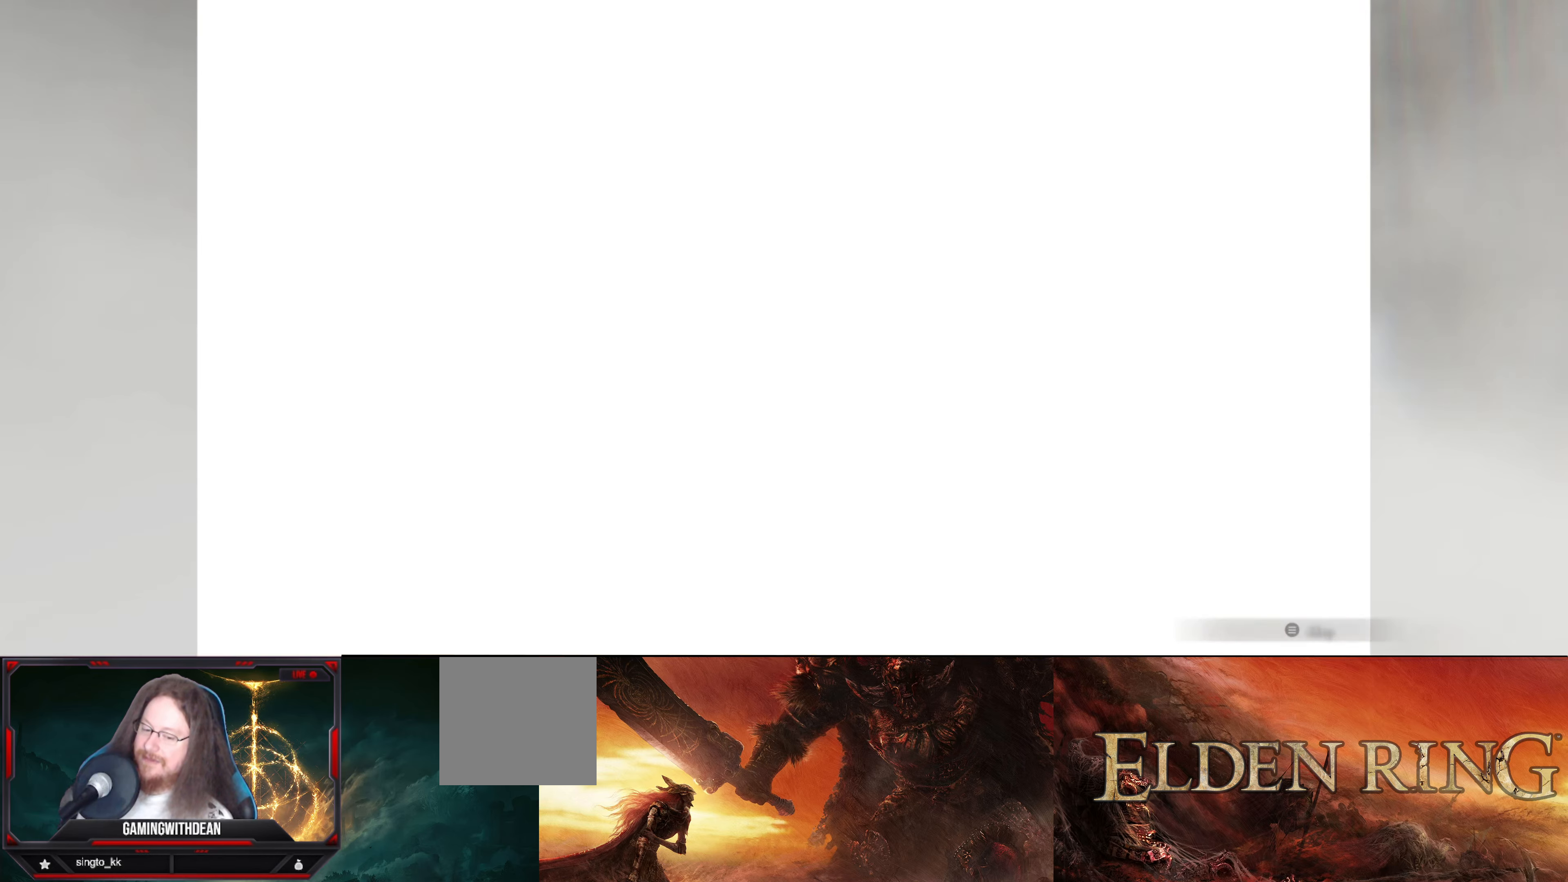
{"dt_ms": 500, "buttons": ["START"], "left_stick": "center", "right_stick": "center", "events": [[50, "START", "down"], [133, "START", "up"], [217, "START", "down"], [283, "START", "up"], [350, "START", "down"]]}
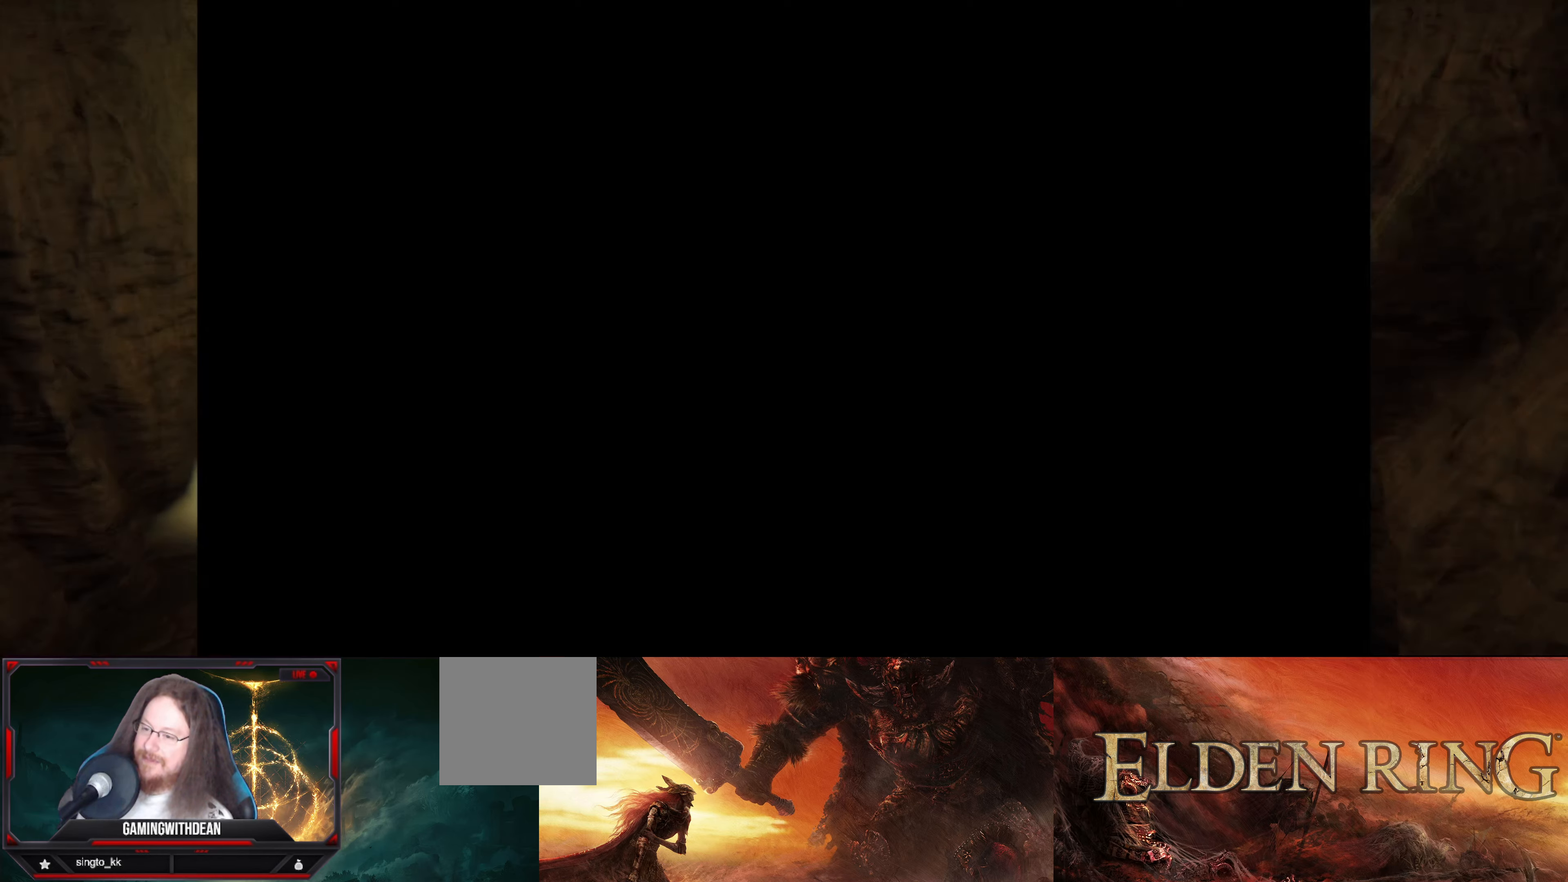
{"dt_ms": 500, "buttons": [], "left_stick": "center", "right_stick": "center", "events": [[83, "START", "up"]]}
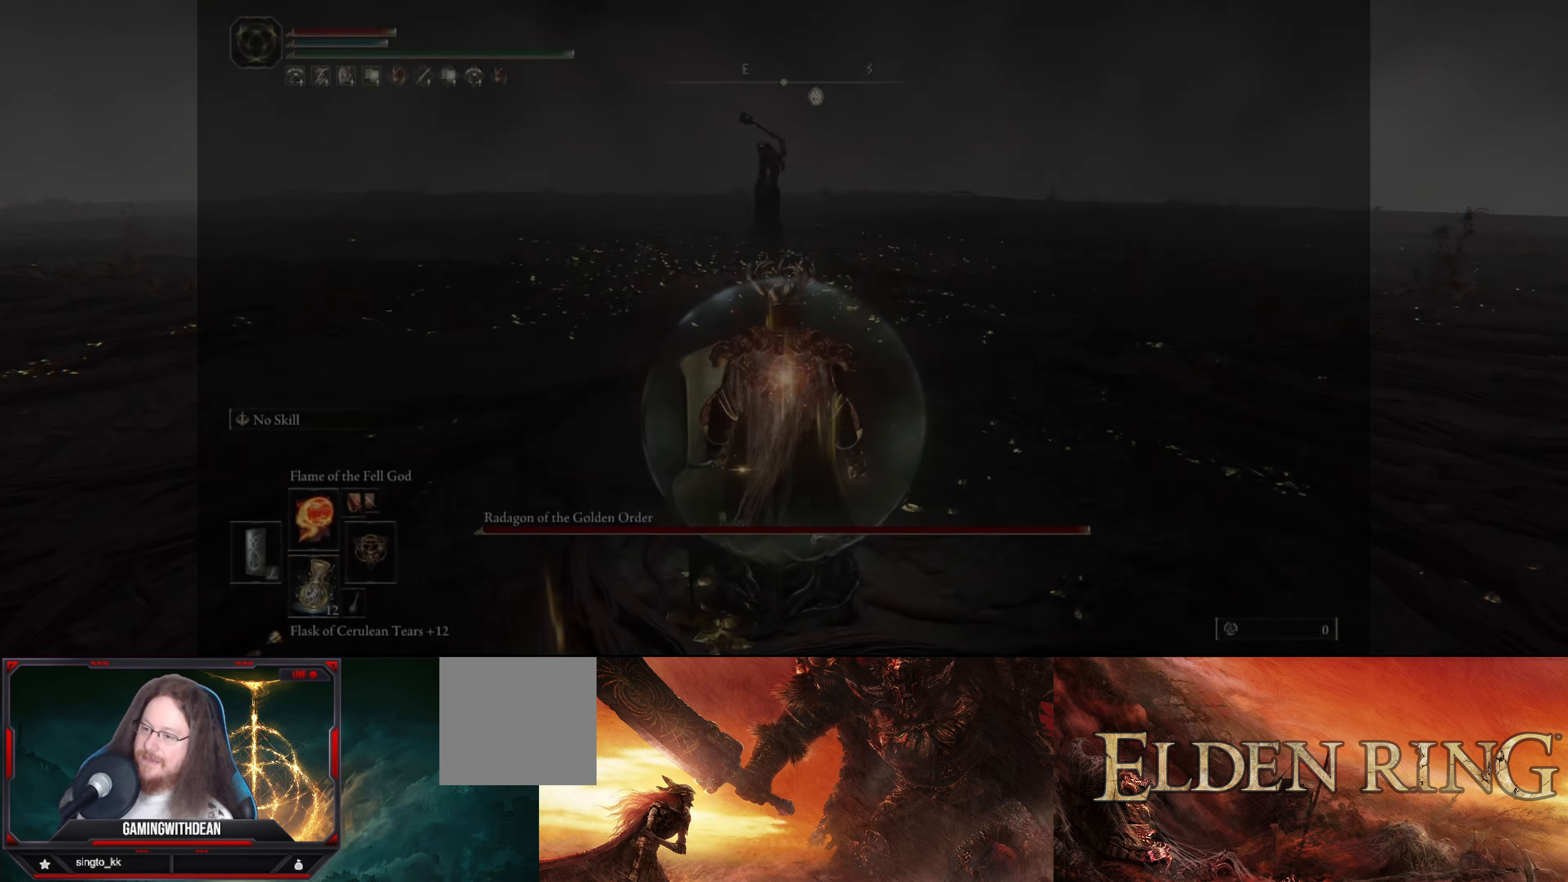
{"dt_ms": 500, "buttons": [], "left_stick": "center", "right_stick": "center", "events": [[267, "right_stick", "up"], [383, "right_stick", "center"]]}
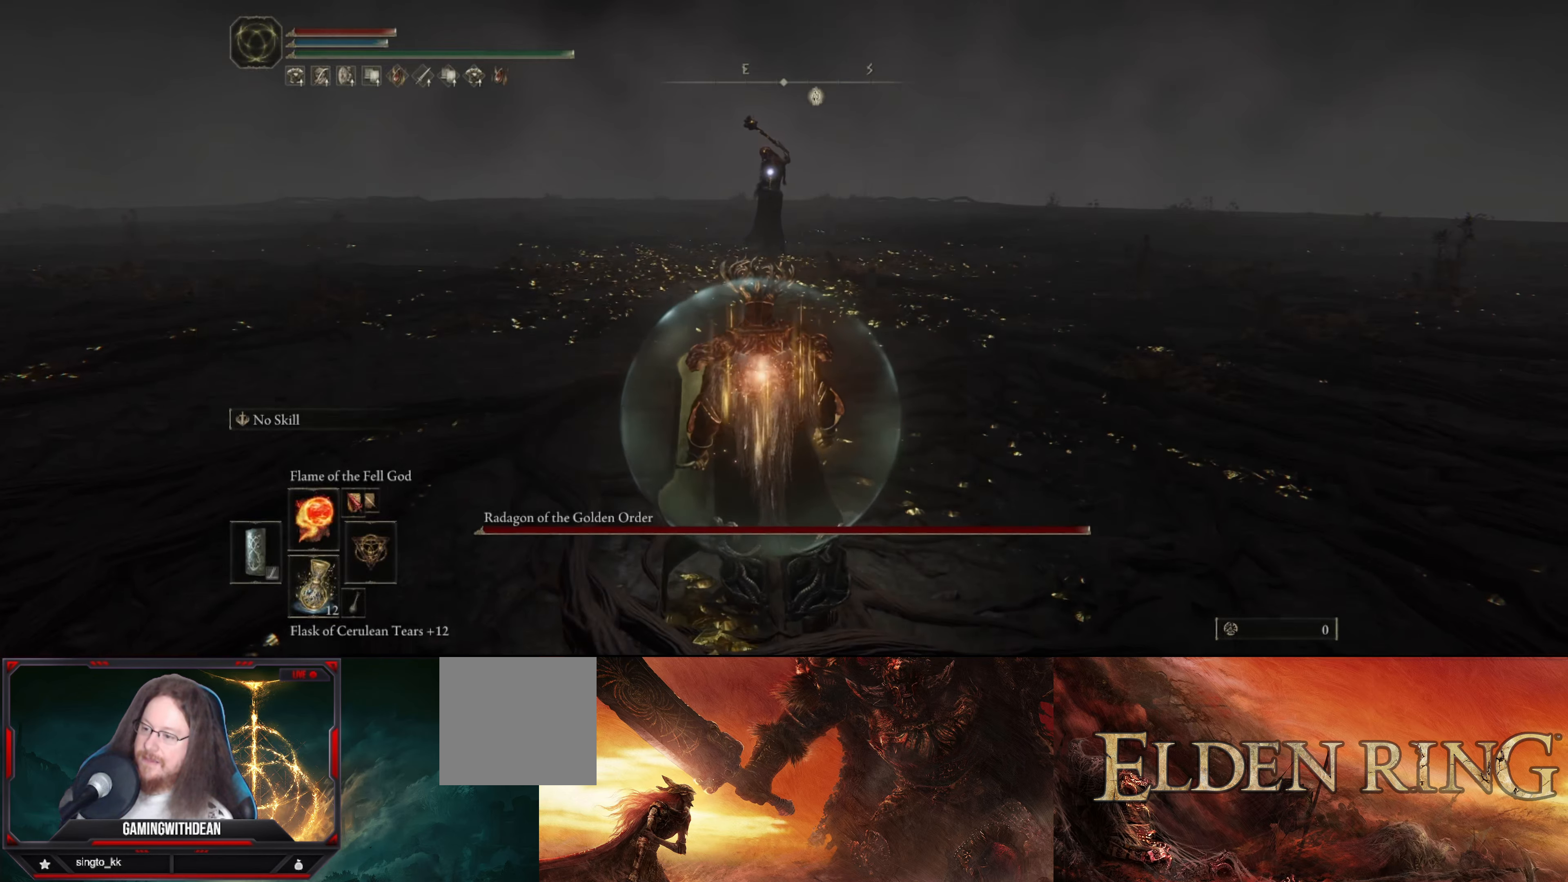
{"dt_ms": 500, "buttons": [], "left_stick": "center", "right_stick": "center", "events": [[67, "R1", "down"], [167, "R1", "up"]]}
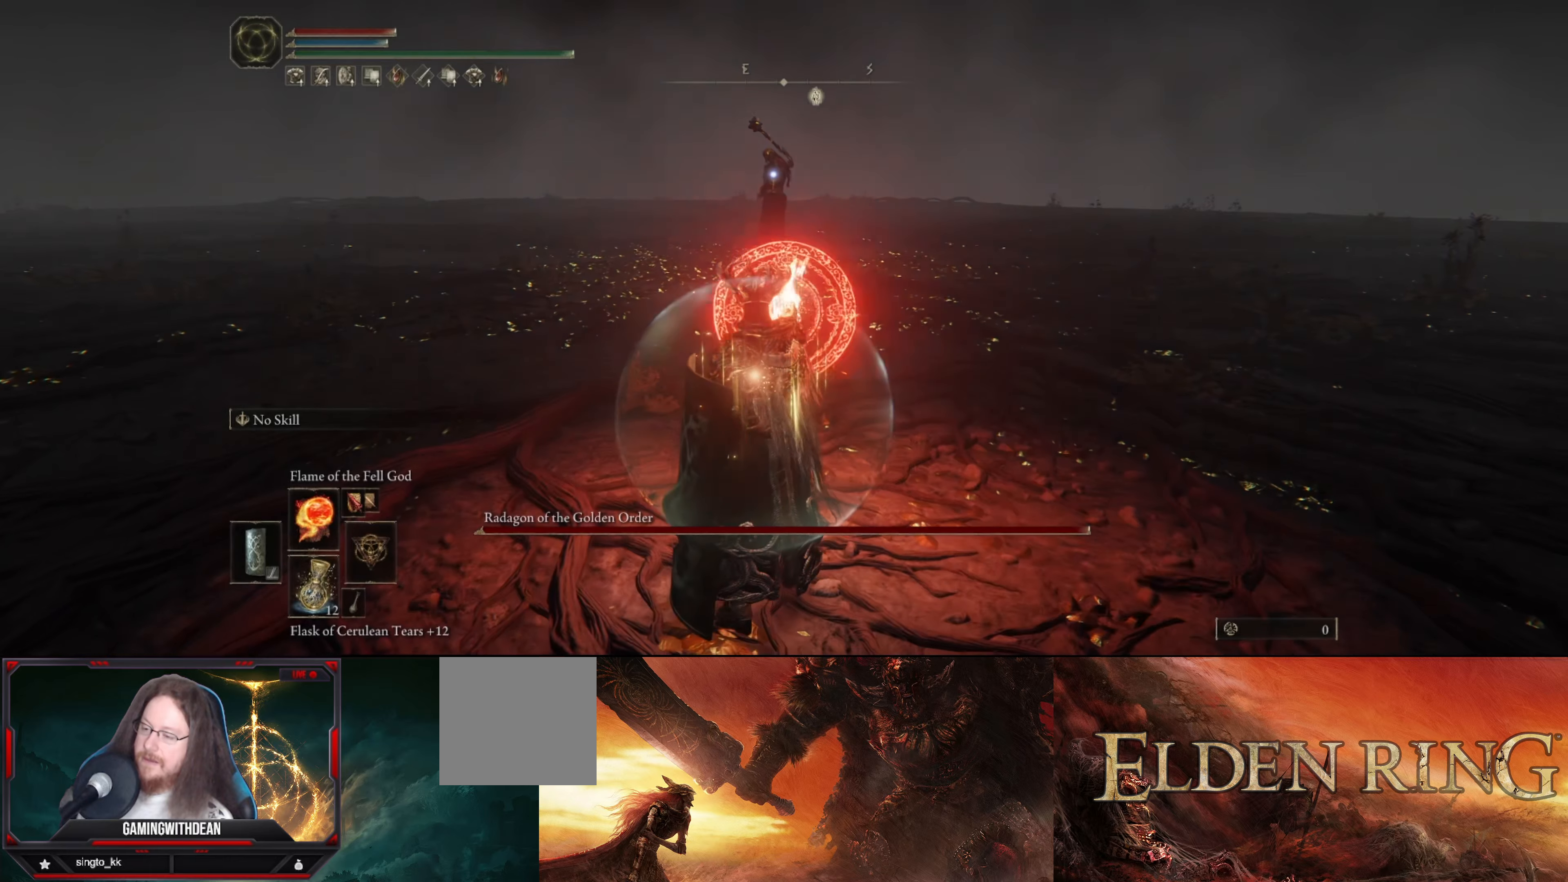
{"dt_ms": 500, "buttons": [], "left_stick": "center", "right_stick": "center", "events": []}
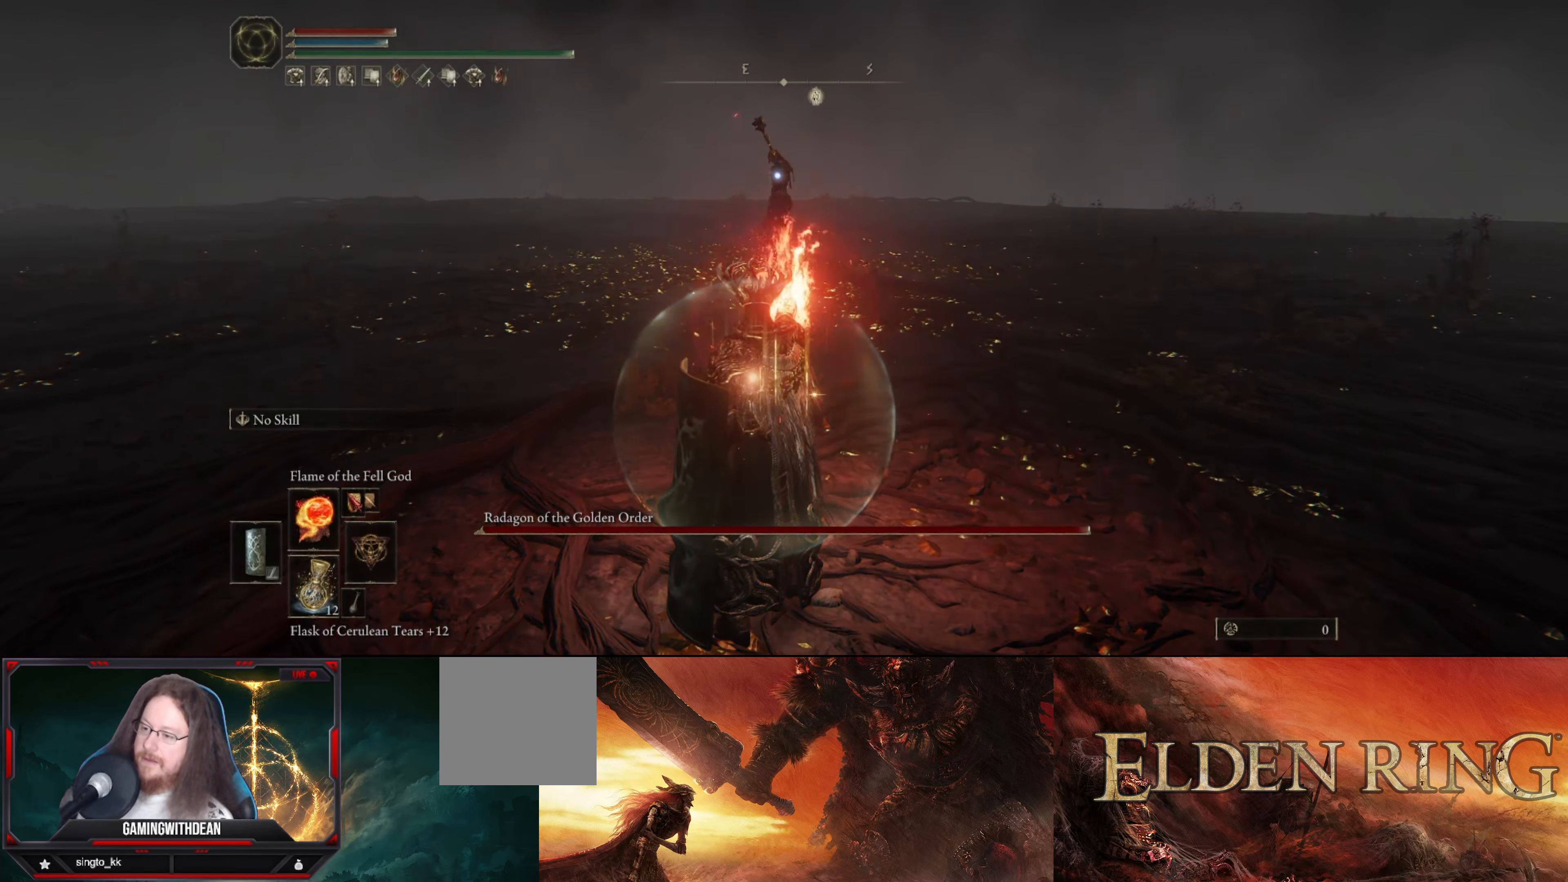
{"dt_ms": 500, "buttons": [], "left_stick": "center", "right_stick": "center", "events": []}
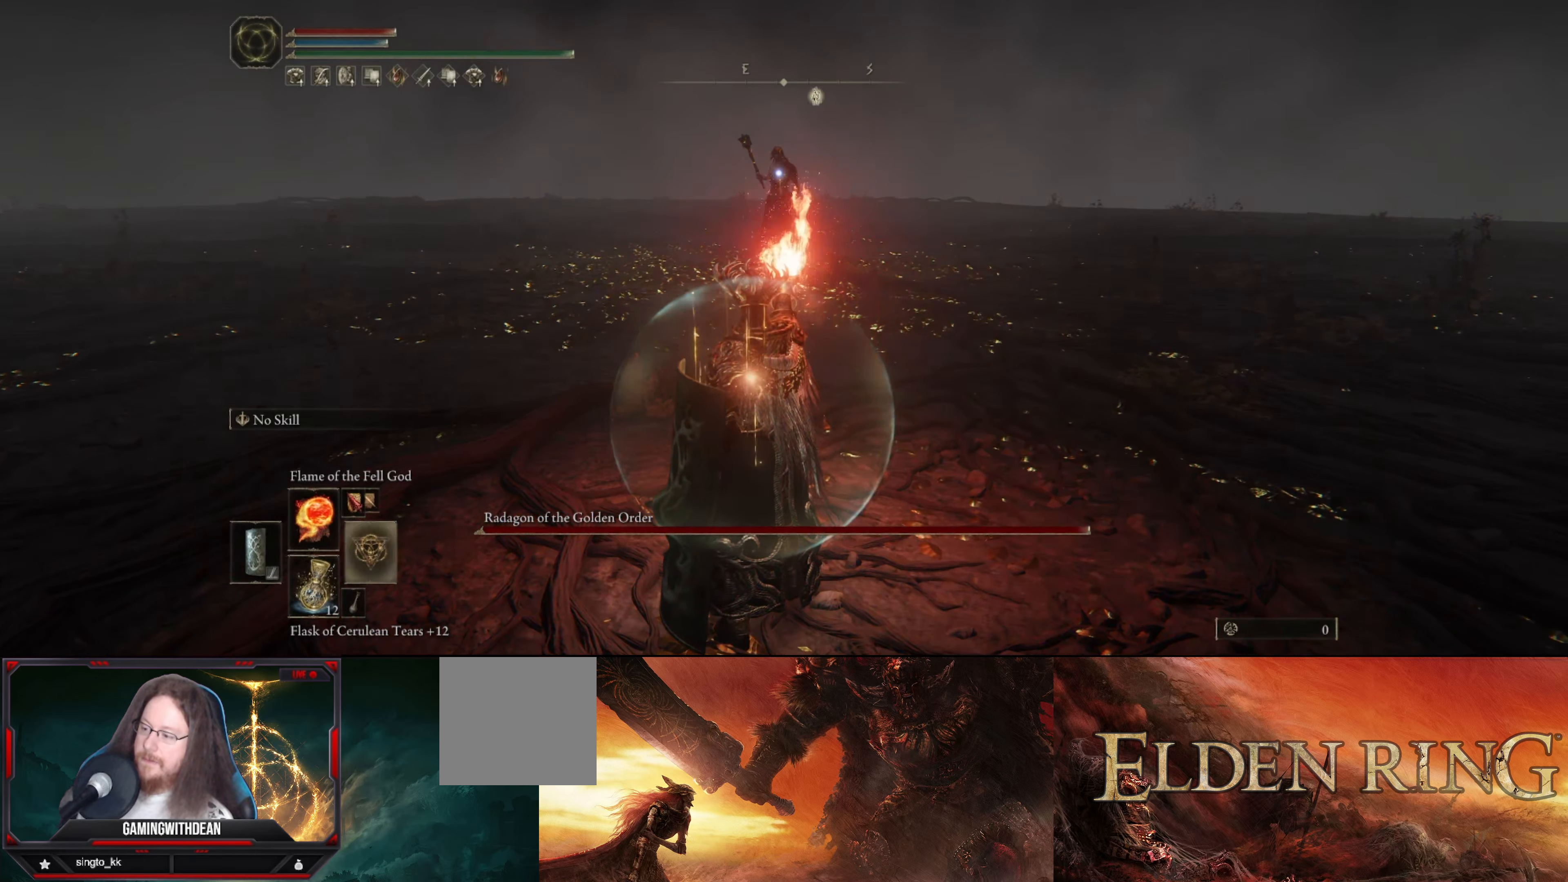
{"dt_ms": 500, "buttons": [], "left_stick": "center", "right_stick": "center", "events": [[234, "DPAD_RIGHT", "down"], [400, "DPAD_RIGHT", "up"]]}
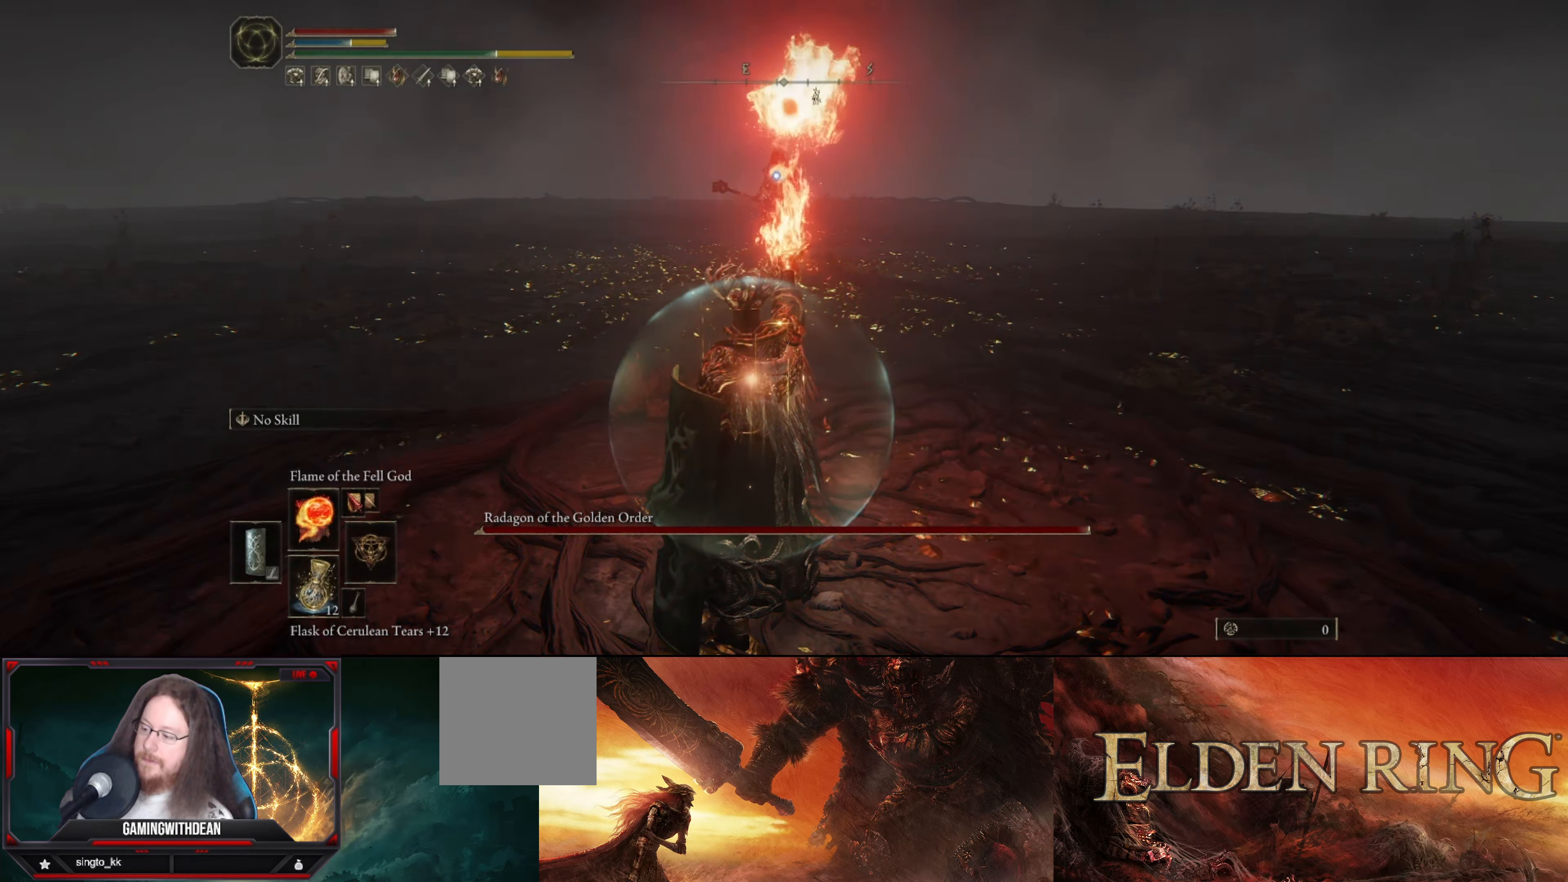
{"dt_ms": 500, "buttons": [], "left_stick": "center", "right_stick": "center", "events": []}
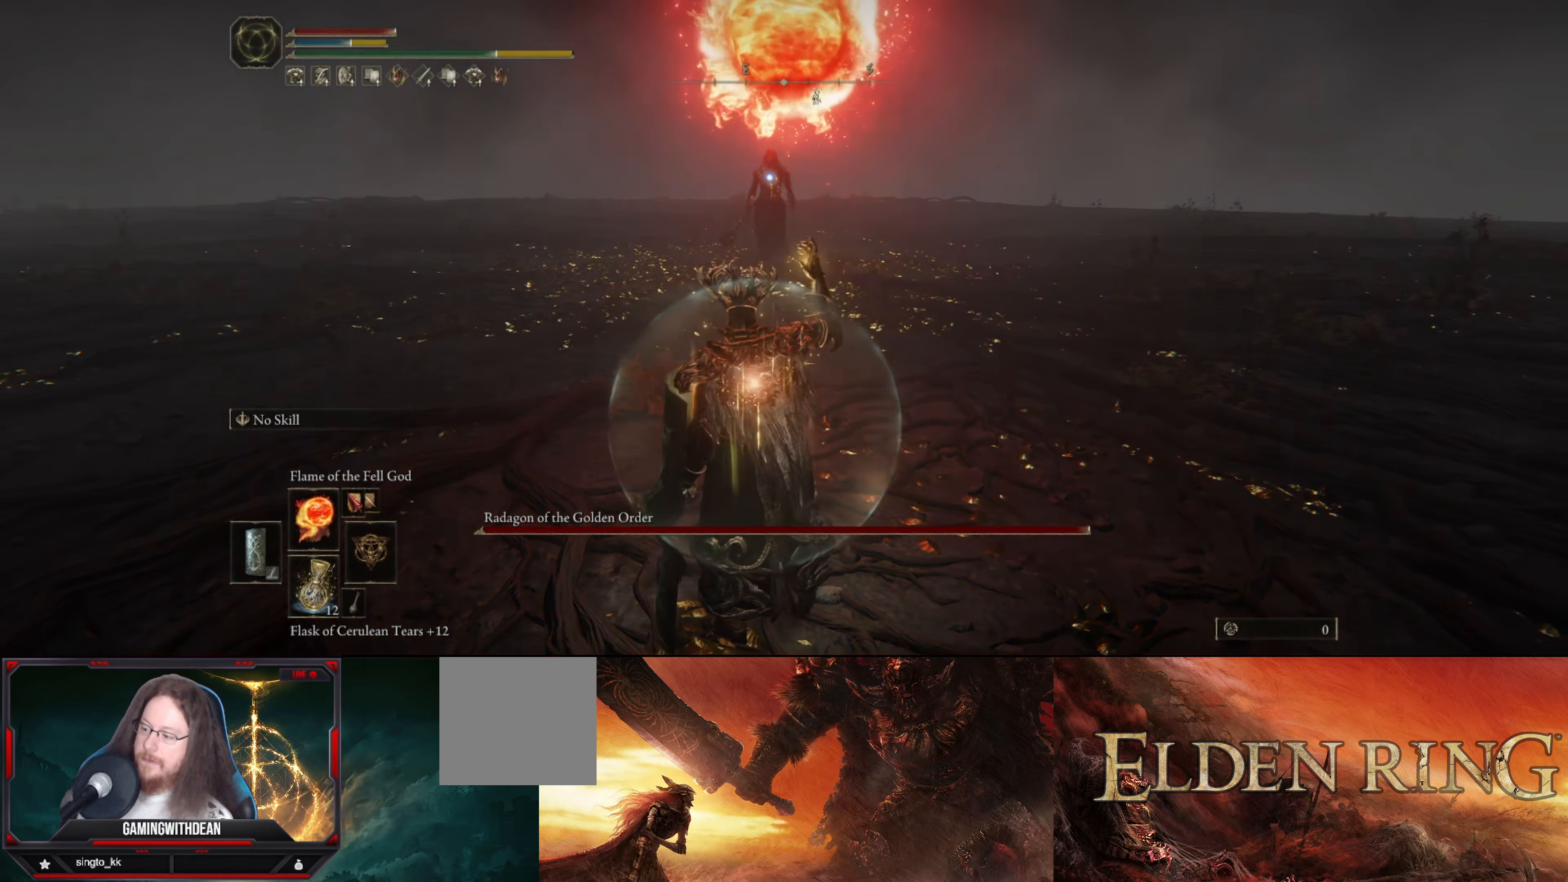
{"dt_ms": 500, "buttons": [], "left_stick": "center", "right_stick": "center", "events": []}